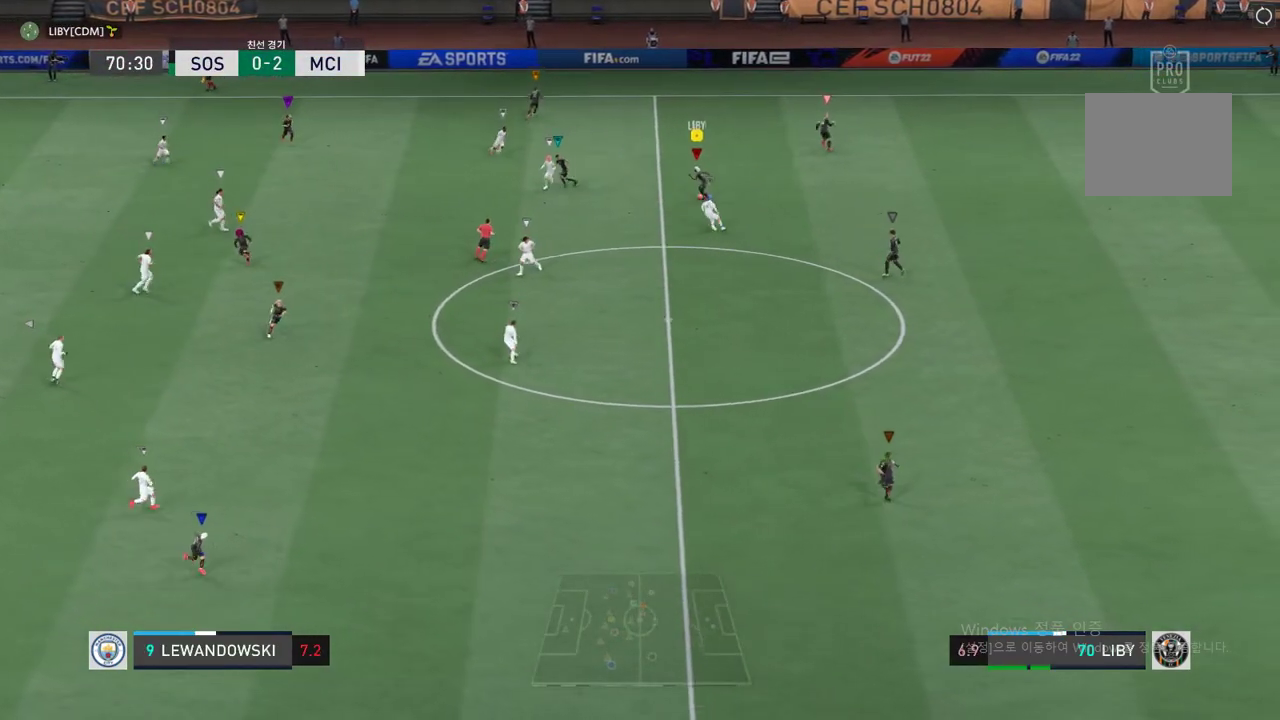
Gameplay with a controller (Xbox layout); each line is a JSON object with the inputs held at the frame after it (dt_ms = milliseconds from this image to that frame). "events" lists button and stick changes between this image and that frame as [ms after this image, input, new state], when the widget could be followed in between. Not read: L3 R3 right_stick.
{"dt_ms": 502, "buttons": [], "left_stick": "down-left", "events": [[184, "left_stick", "down-left"]]}
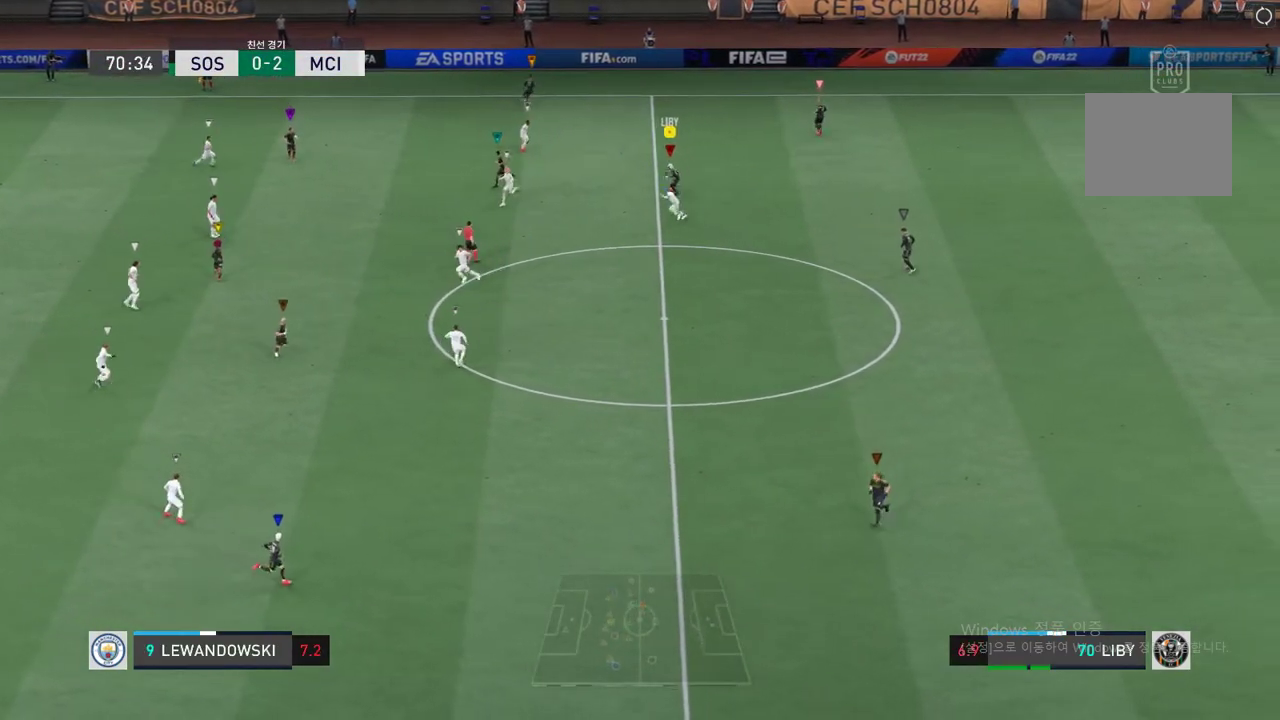
{"dt_ms": 502, "buttons": [], "left_stick": "down-right", "events": [[33, "left_stick", "up-left"], [84, "left_stick", "up-right"], [385, "left_stick", "right"], [502, "left_stick", "down-right"]]}
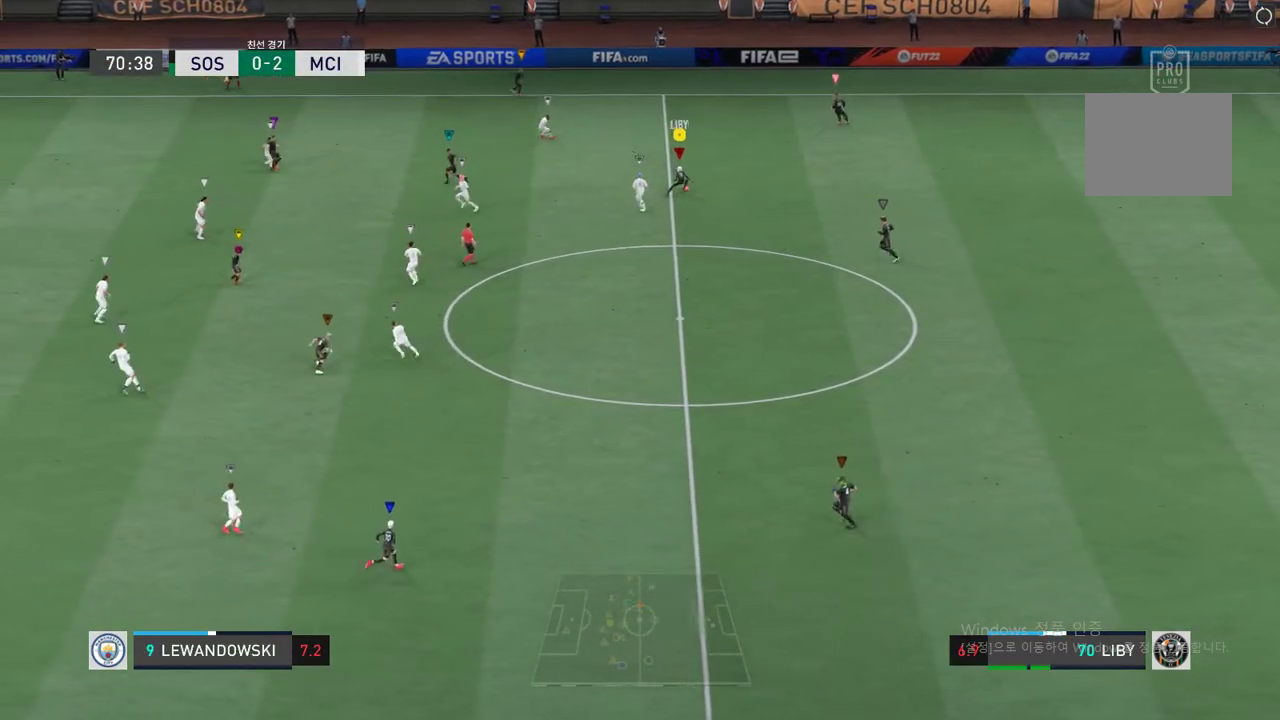
{"dt_ms": 486, "buttons": [], "left_stick": "down-right", "events": []}
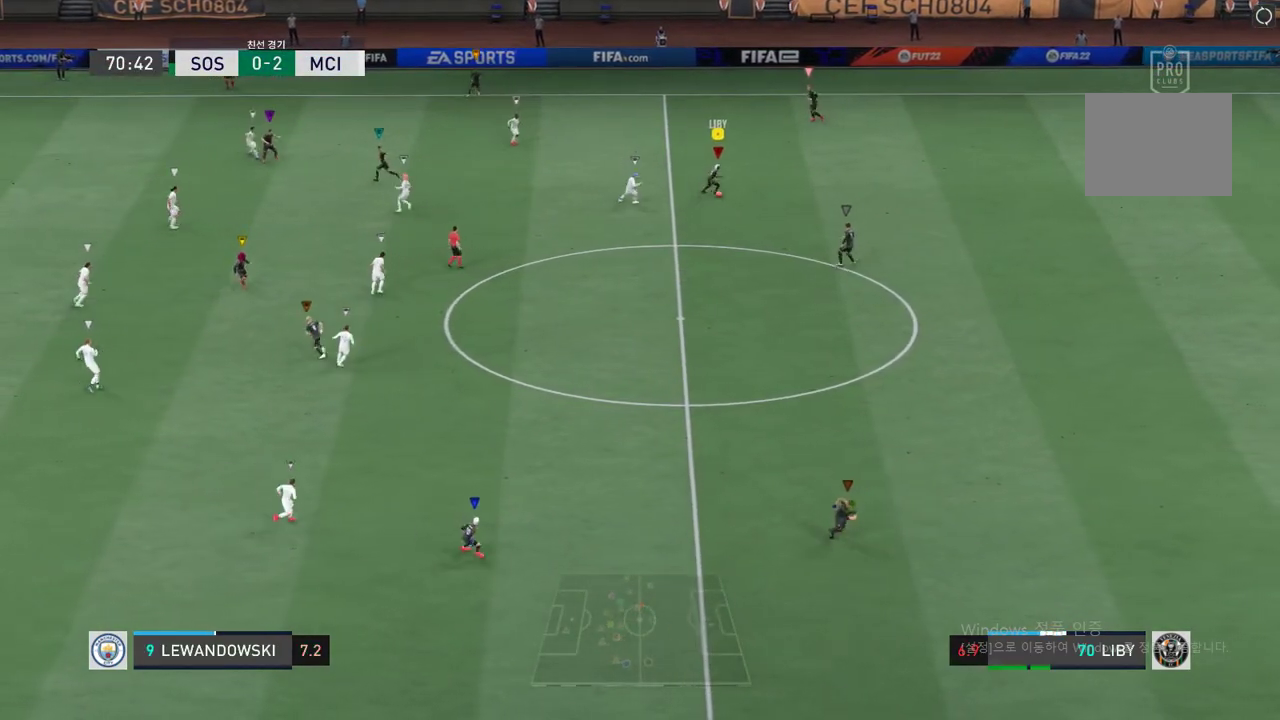
{"dt_ms": 502, "buttons": [], "left_stick": "down", "events": [[235, "left_stick", "down"]]}
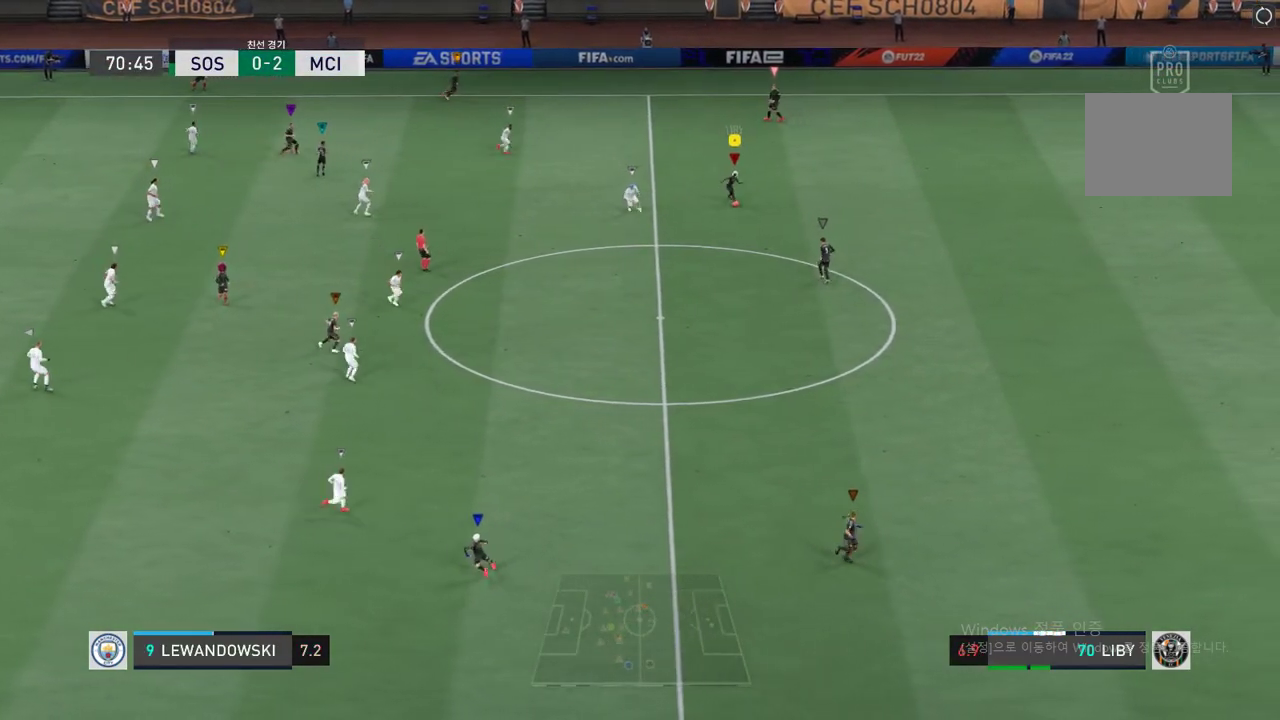
{"dt_ms": 503, "buttons": [], "left_stick": "down-left", "events": [[67, "A", "down"], [235, "A", "up"], [469, "left_stick", "down-left"]]}
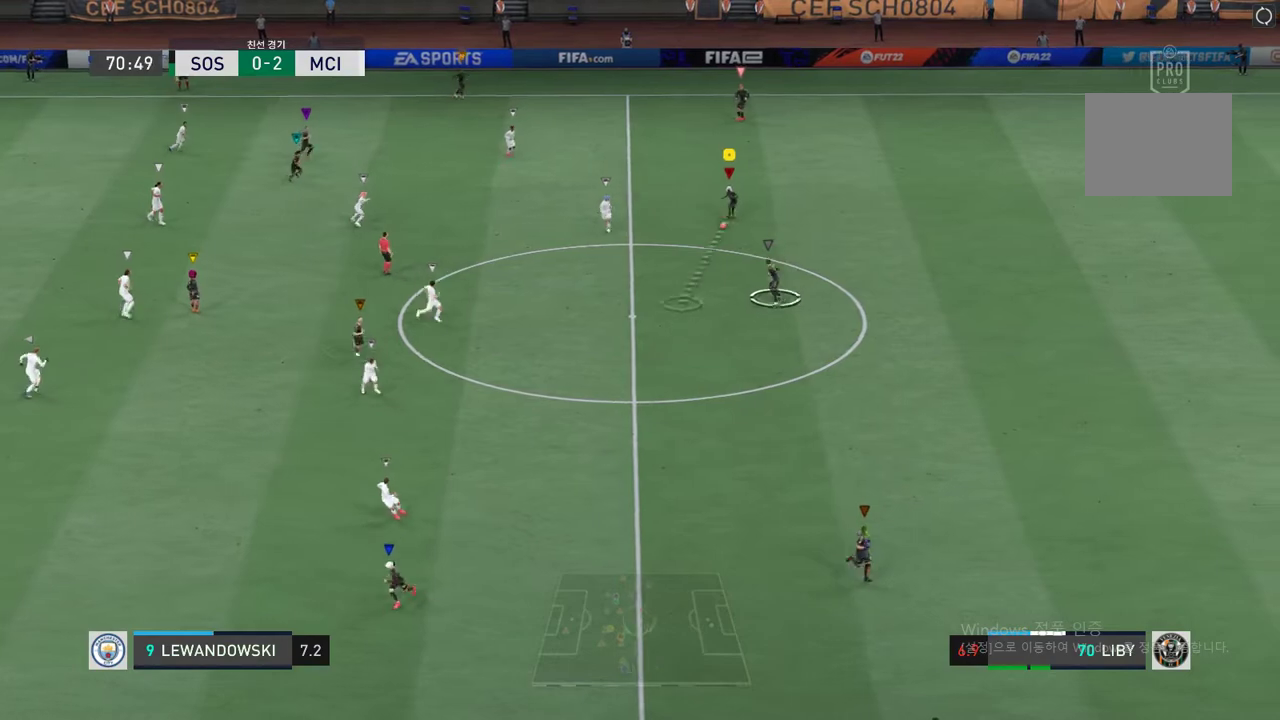
{"dt_ms": 502, "buttons": ["R2"], "left_stick": "left", "events": [[151, "R2", "down"], [301, "left_stick", "left"]]}
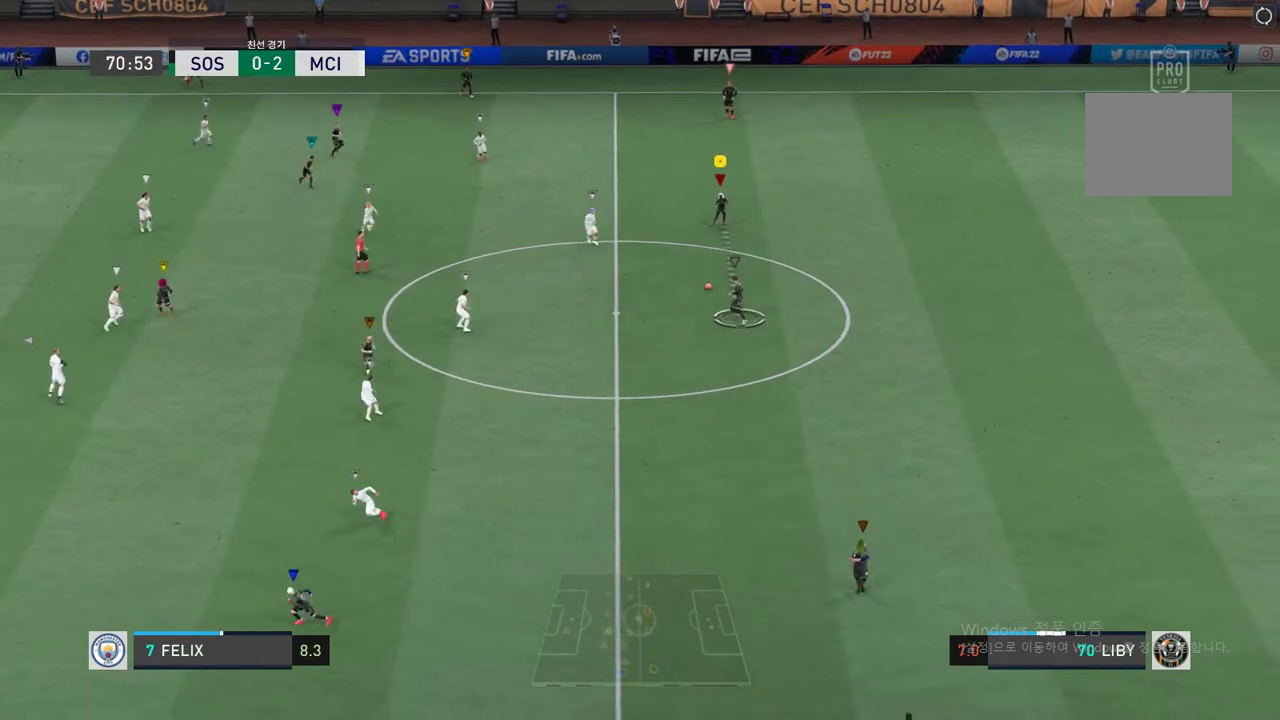
{"dt_ms": 503, "buttons": ["R2"], "left_stick": "left", "events": []}
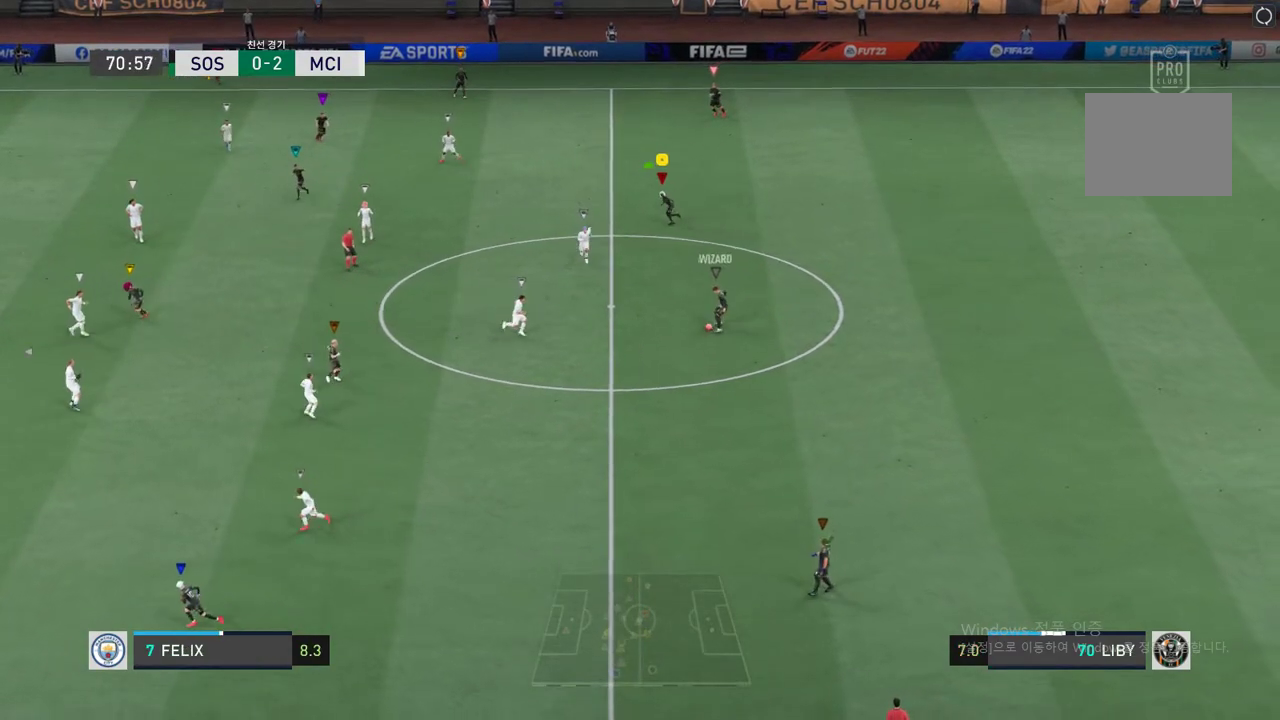
{"dt_ms": 502, "buttons": ["R2"], "left_stick": "left", "events": []}
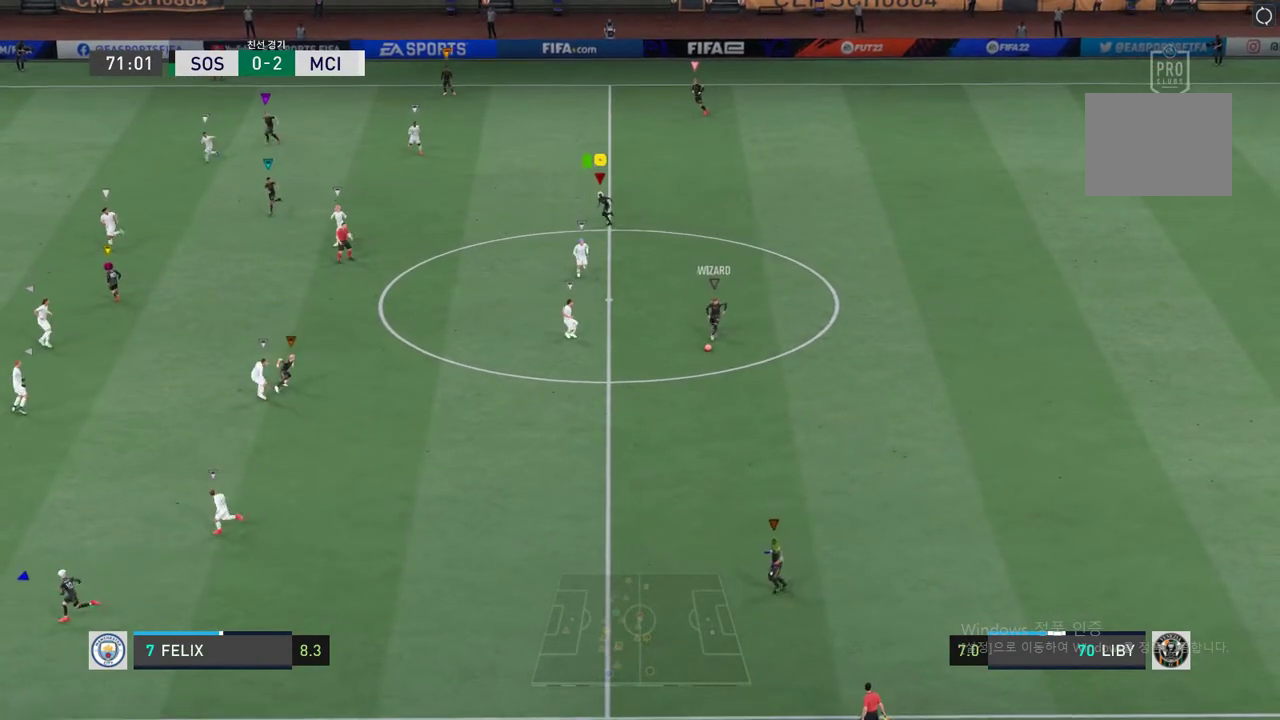
{"dt_ms": 503, "buttons": [], "left_stick": "down", "events": [[251, "left_stick", "down-left"], [352, "R2", "up"], [503, "left_stick", "down"]]}
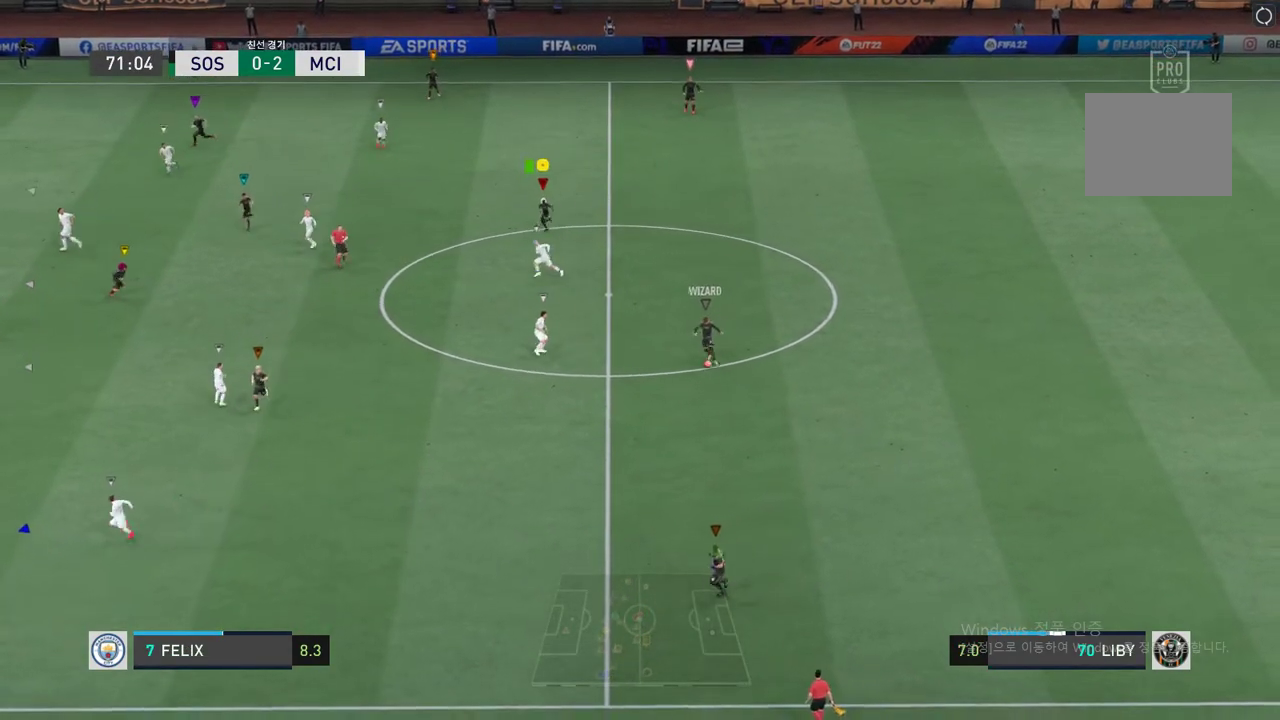
{"dt_ms": 485, "buttons": [], "left_stick": "center", "events": [[368, "left_stick", "center"]]}
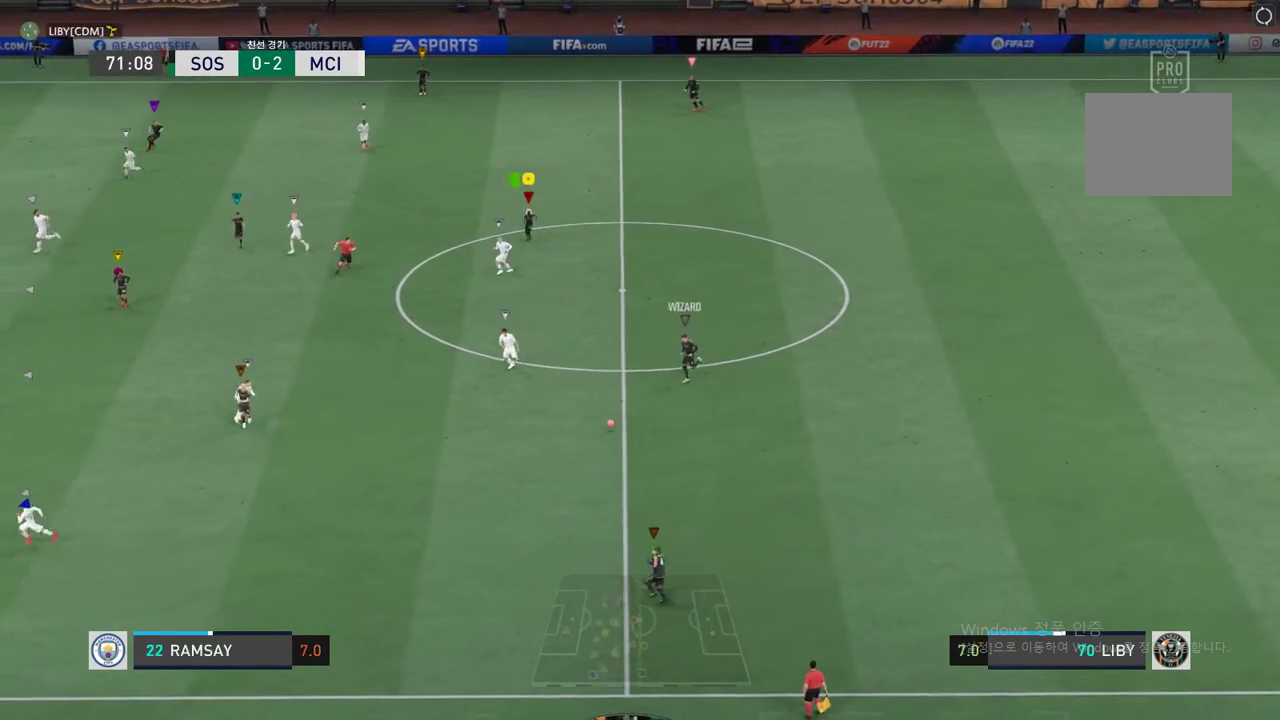
{"dt_ms": 503, "buttons": ["R2"], "left_stick": "down-left", "events": [[151, "left_stick", "down-left"], [285, "R2", "down"]]}
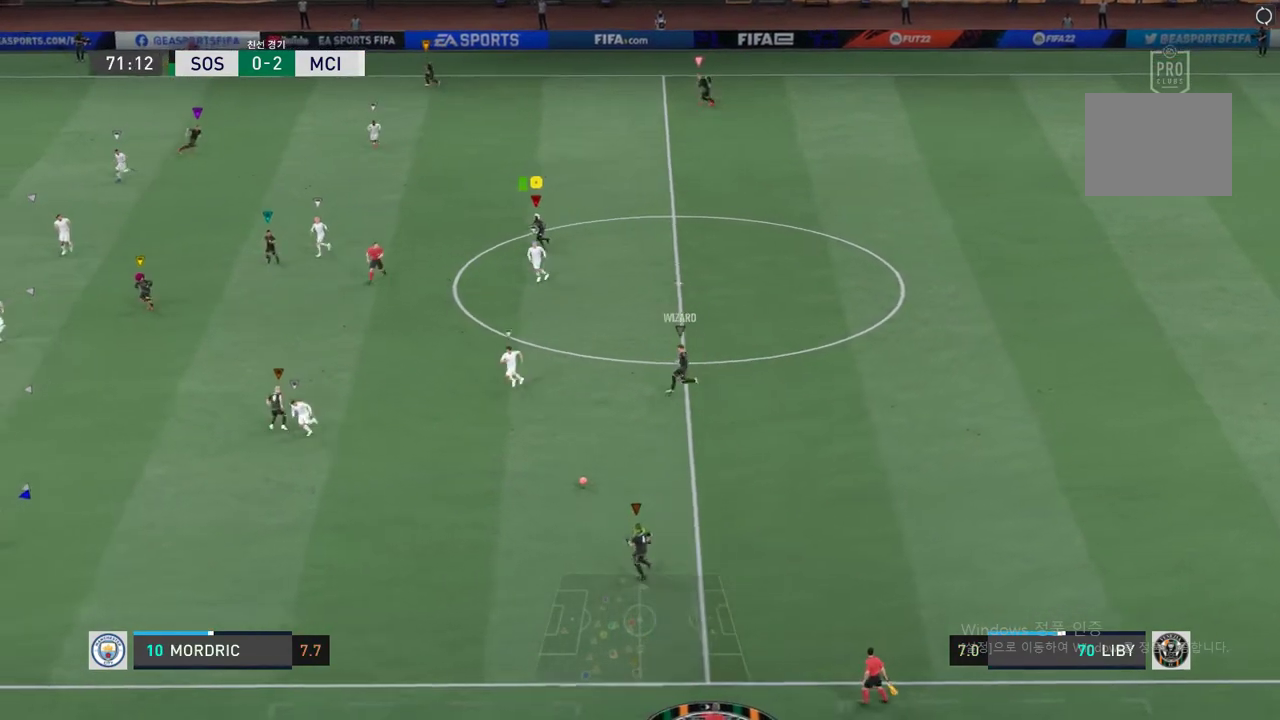
{"dt_ms": 502, "buttons": [], "left_stick": "down-left", "events": [[184, "R2", "up"]]}
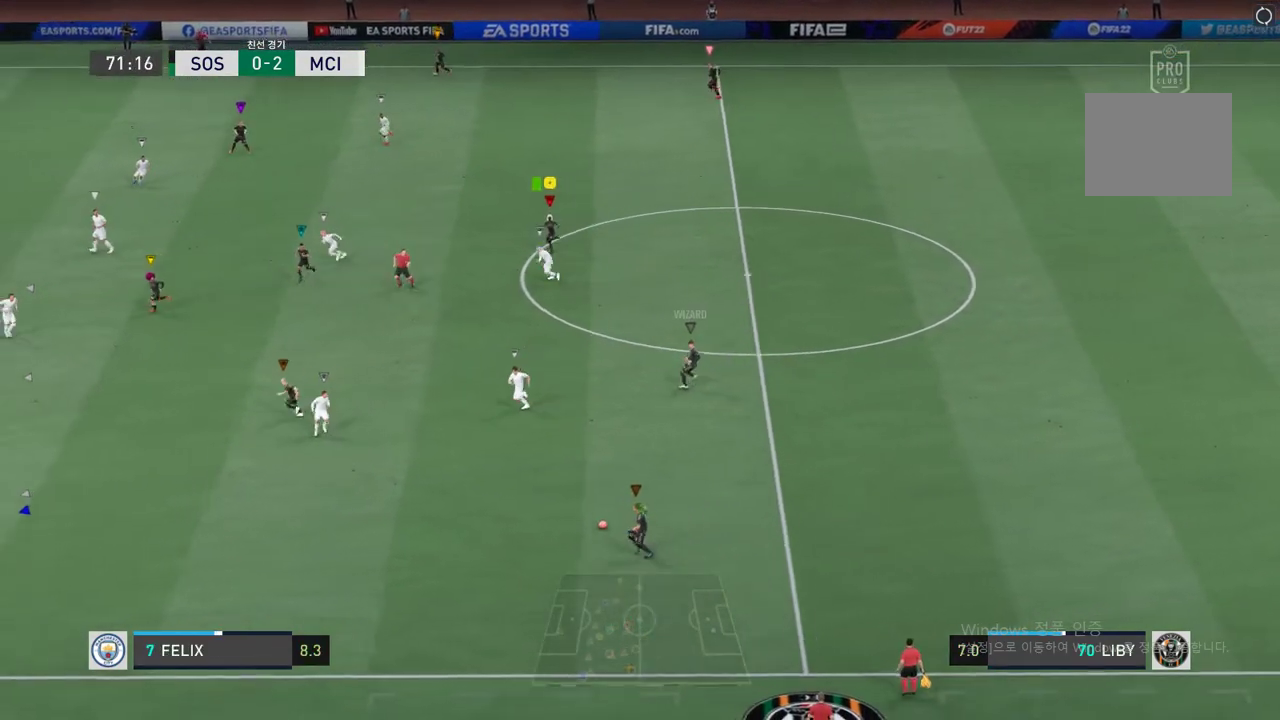
{"dt_ms": 502, "buttons": ["R2"], "left_stick": "down-left", "events": [[318, "R2", "down"]]}
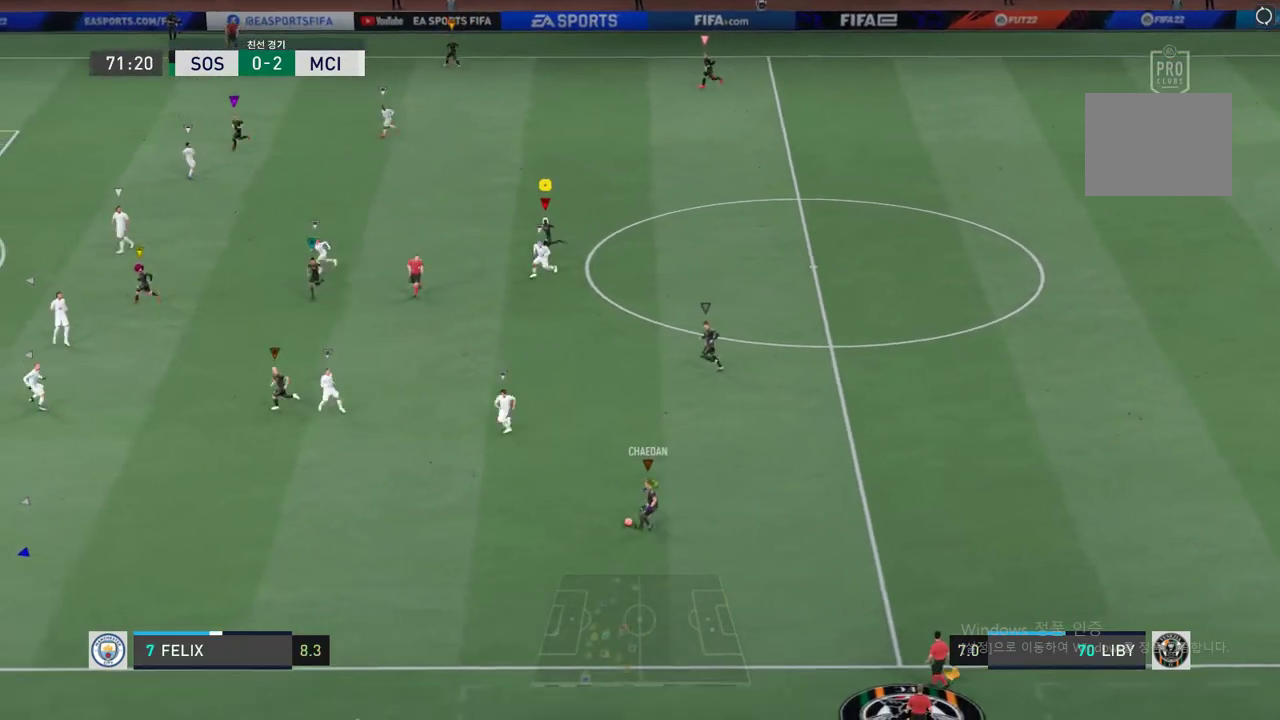
{"dt_ms": 503, "buttons": ["R2"], "left_stick": "down-left", "events": []}
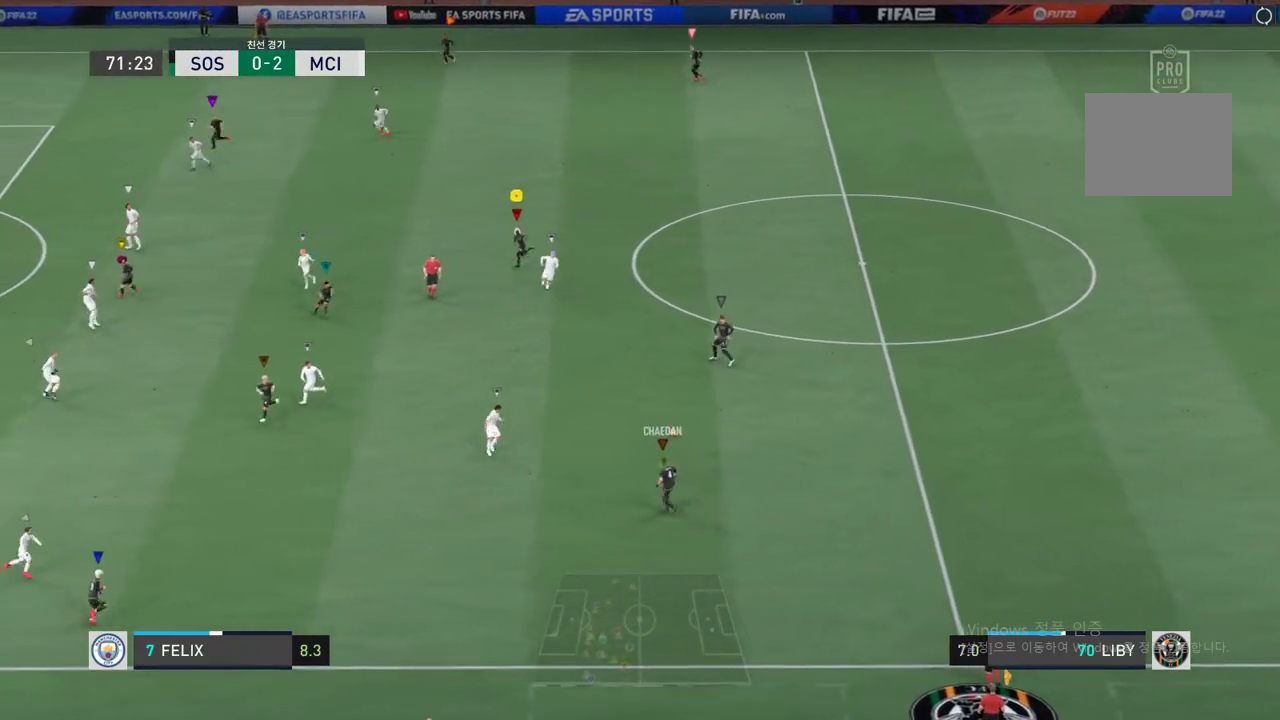
{"dt_ms": 502, "buttons": [], "left_stick": "up-right", "events": [[167, "left_stick", "up-right"], [184, "R2", "up"]]}
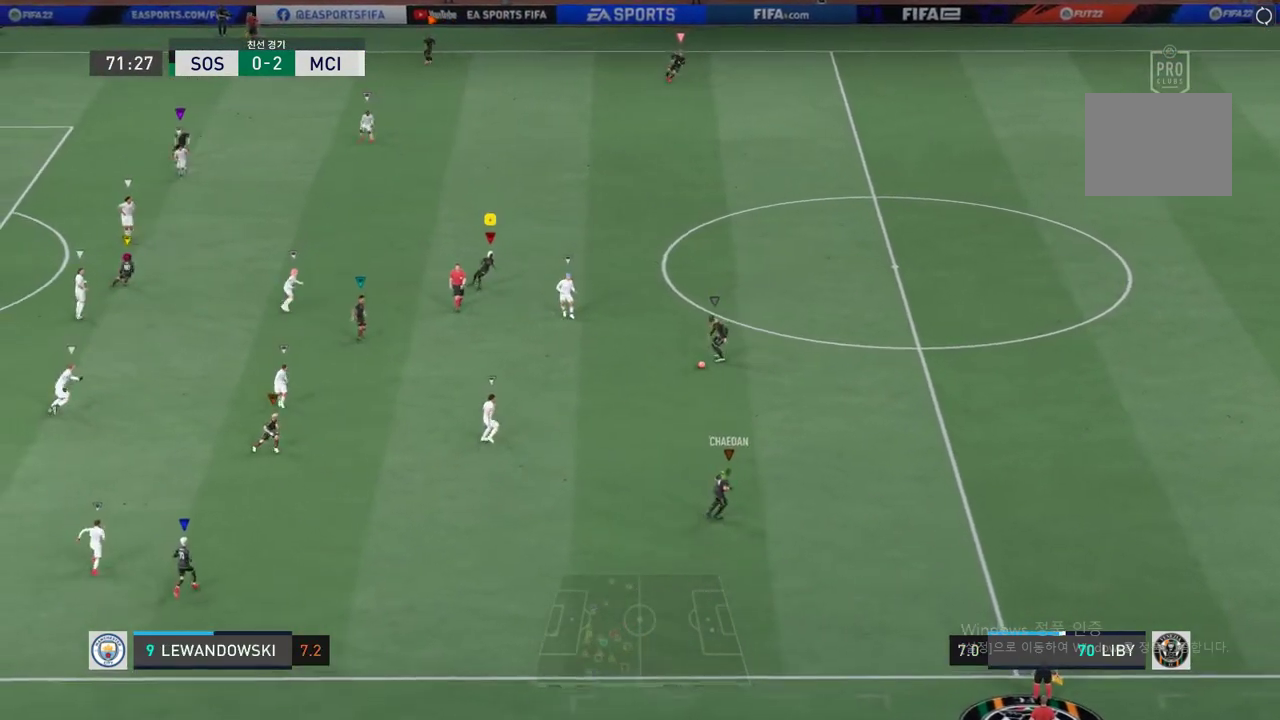
{"dt_ms": 988, "buttons": ["R2"], "left_stick": "up"}
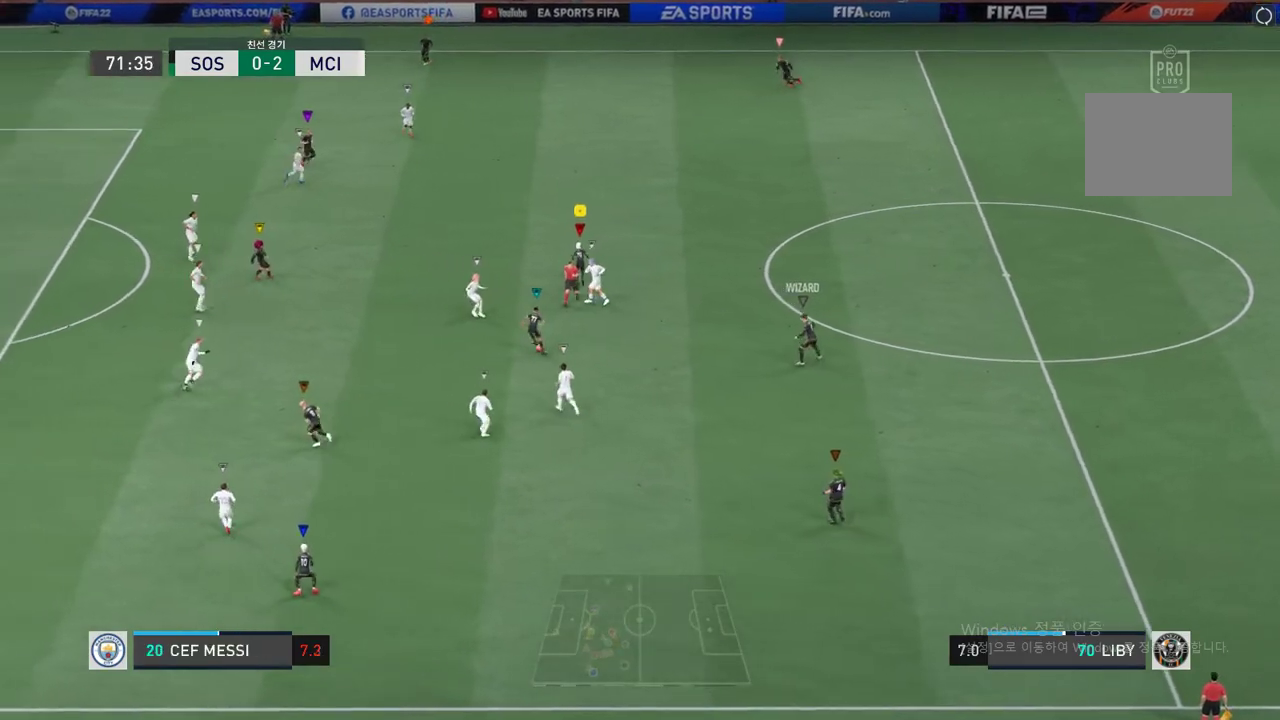
{"dt_ms": 503, "buttons": ["R2"], "left_stick": "up-left"}
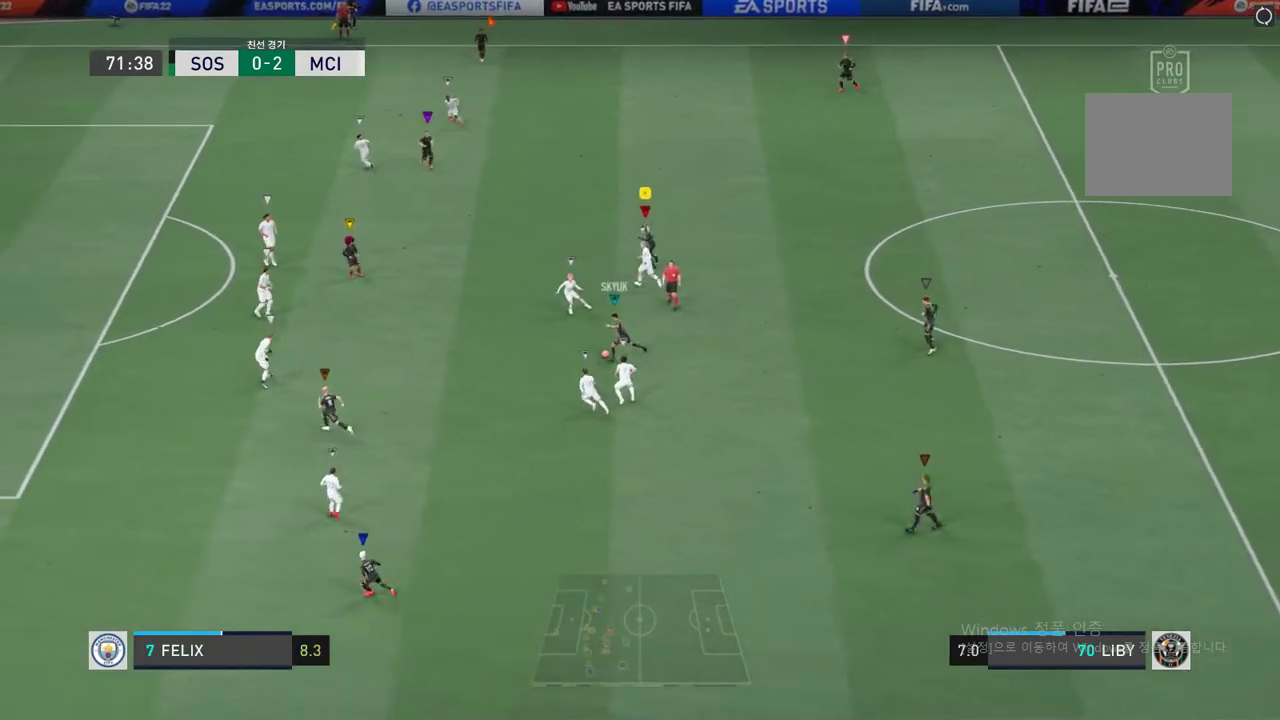
{"dt_ms": 502, "buttons": ["R2"], "left_stick": "up-left", "events": []}
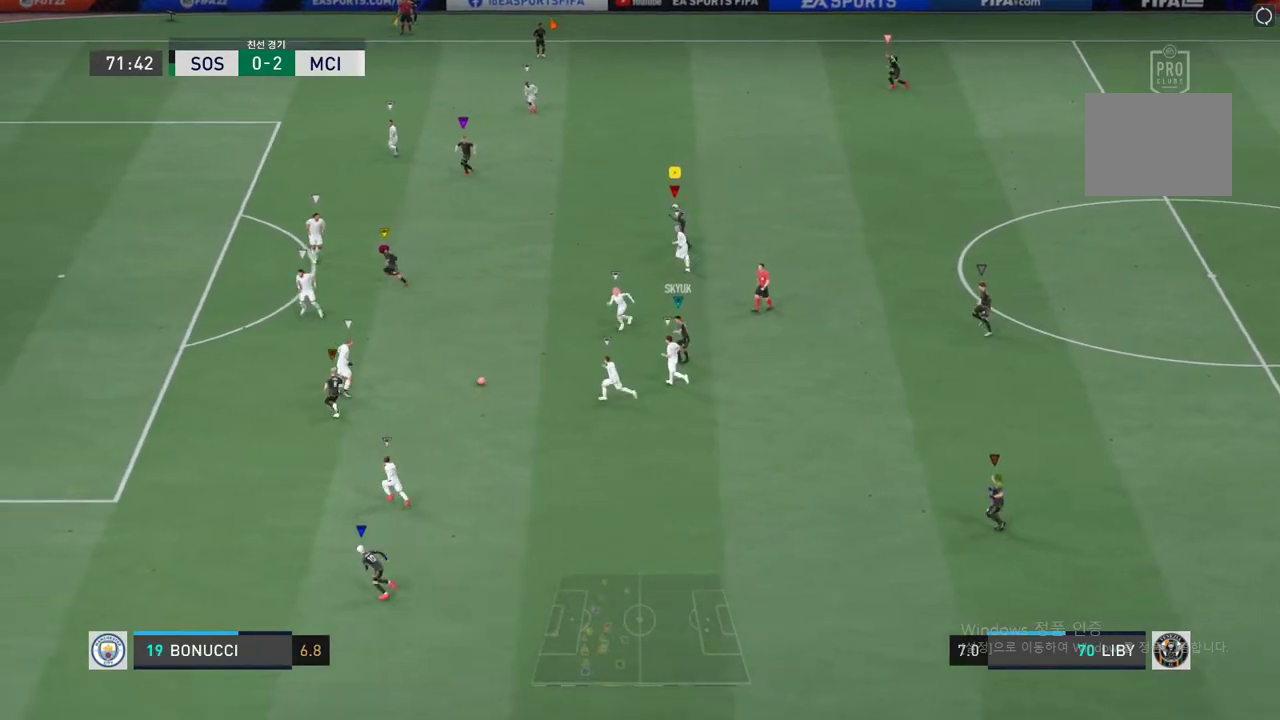
{"dt_ms": 503, "buttons": [], "left_stick": "center", "events": [[402, "R2", "up"], [469, "left_stick", "center"]]}
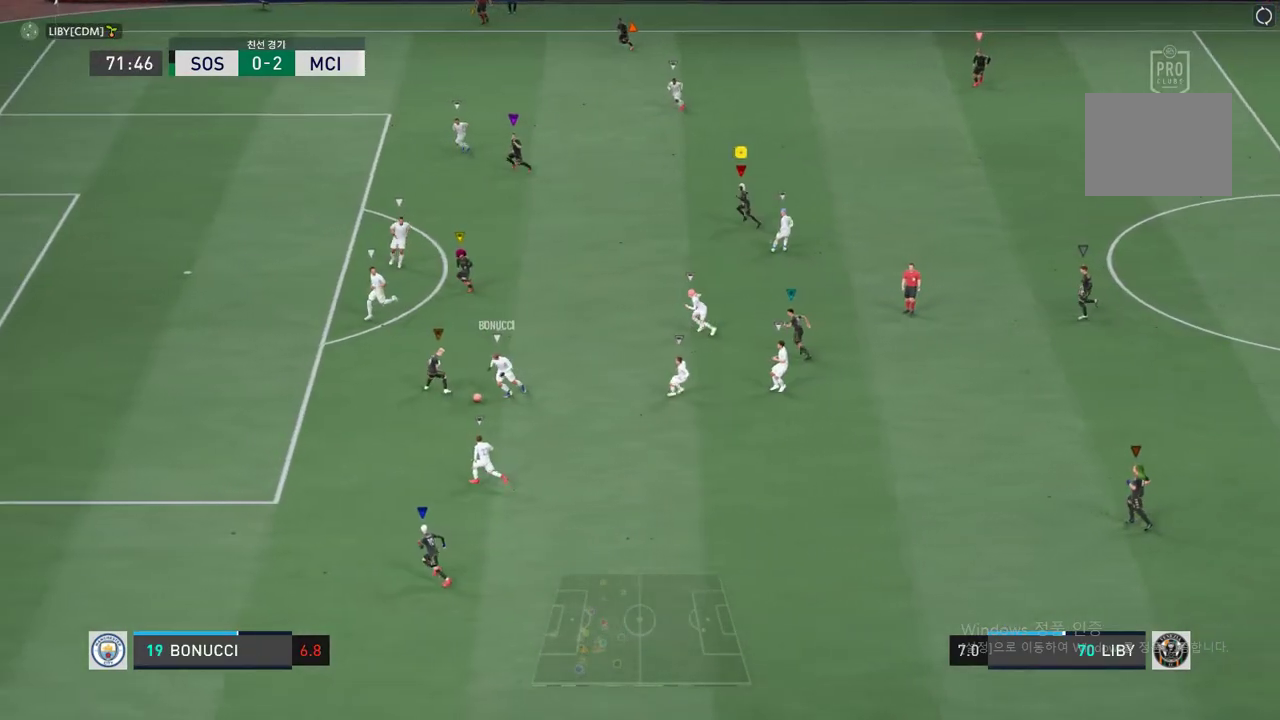
{"dt_ms": 502, "buttons": [], "left_stick": "right", "events": [[117, "left_stick", "down-right"], [368, "left_stick", "right"]]}
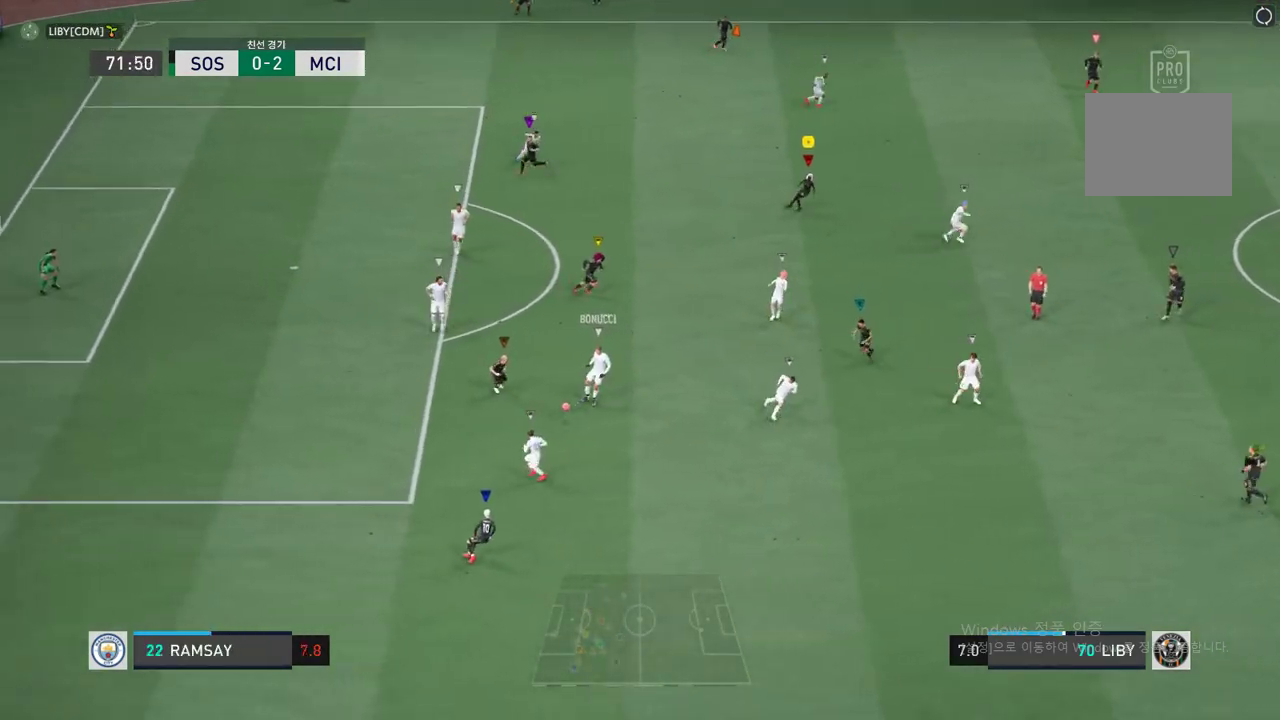
{"dt_ms": 502, "buttons": ["R2"], "left_stick": "down-right", "events": [[435, "R2", "down"], [435, "left_stick", "down-right"]]}
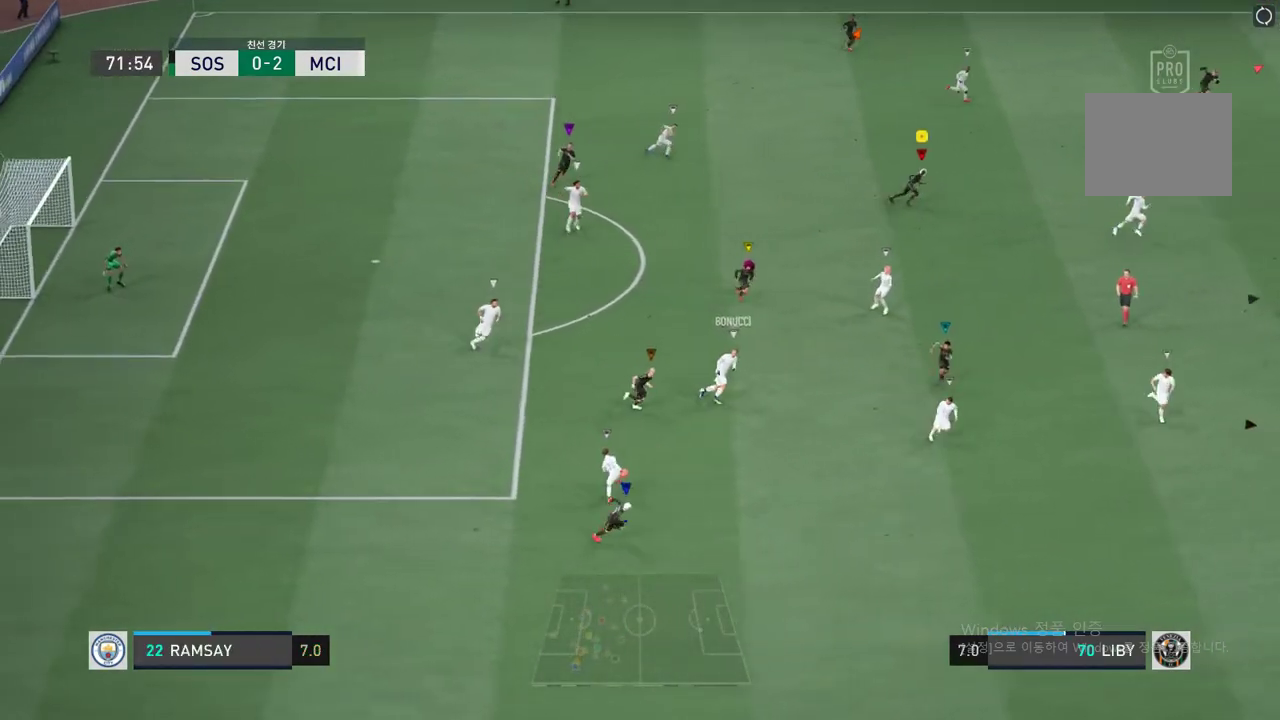
{"dt_ms": 503, "buttons": ["R2"], "left_stick": "down-right", "events": []}
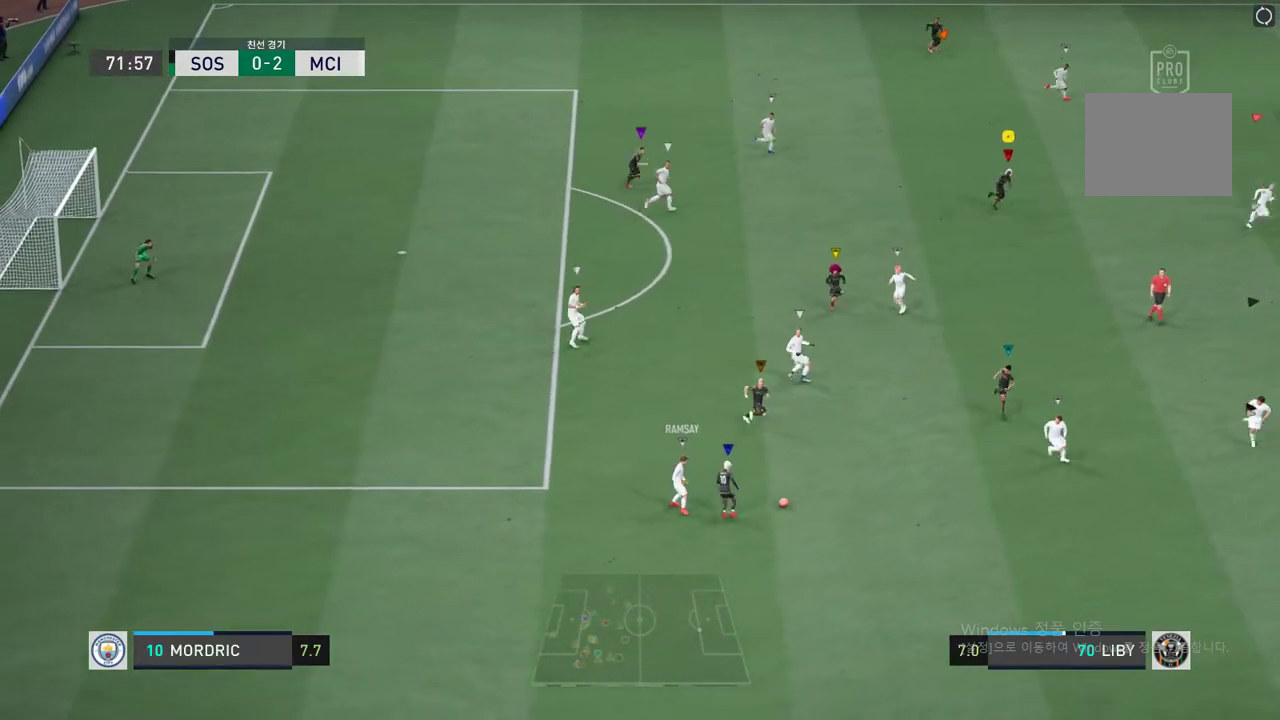
{"dt_ms": 485, "buttons": ["R2"], "left_stick": "down-right", "events": []}
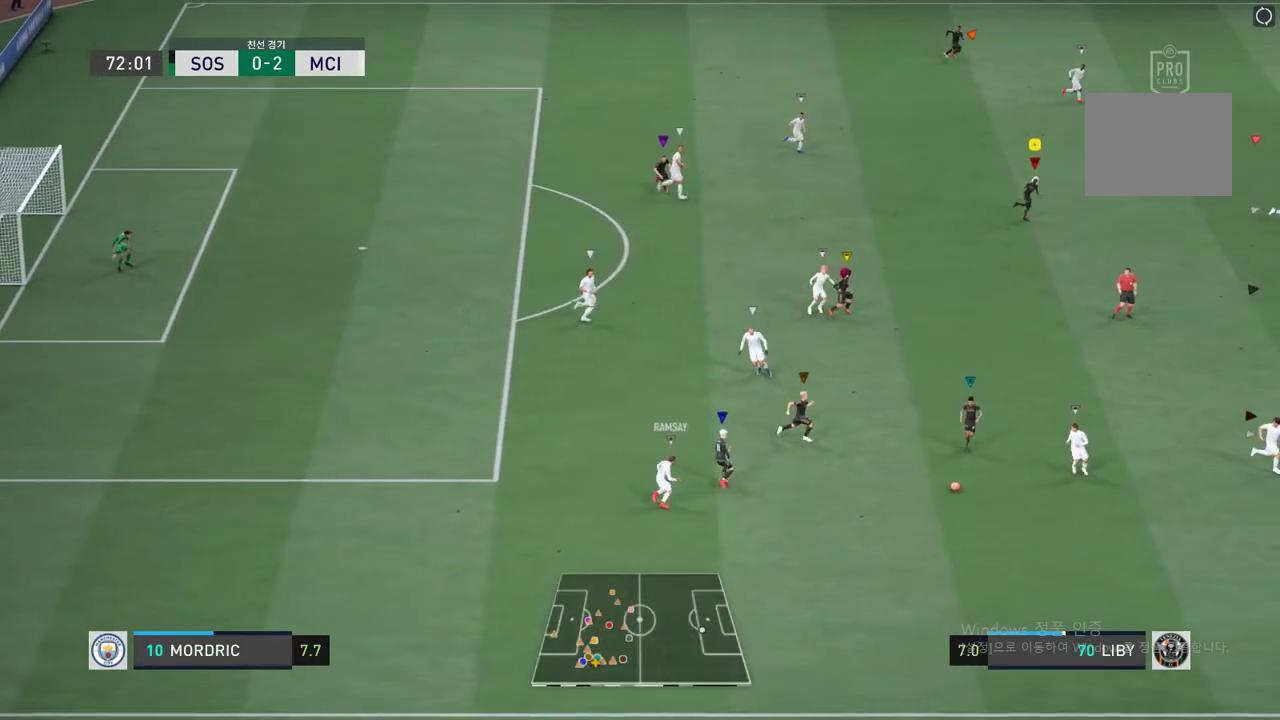
{"dt_ms": 503, "buttons": ["R2"], "left_stick": "down-right", "events": []}
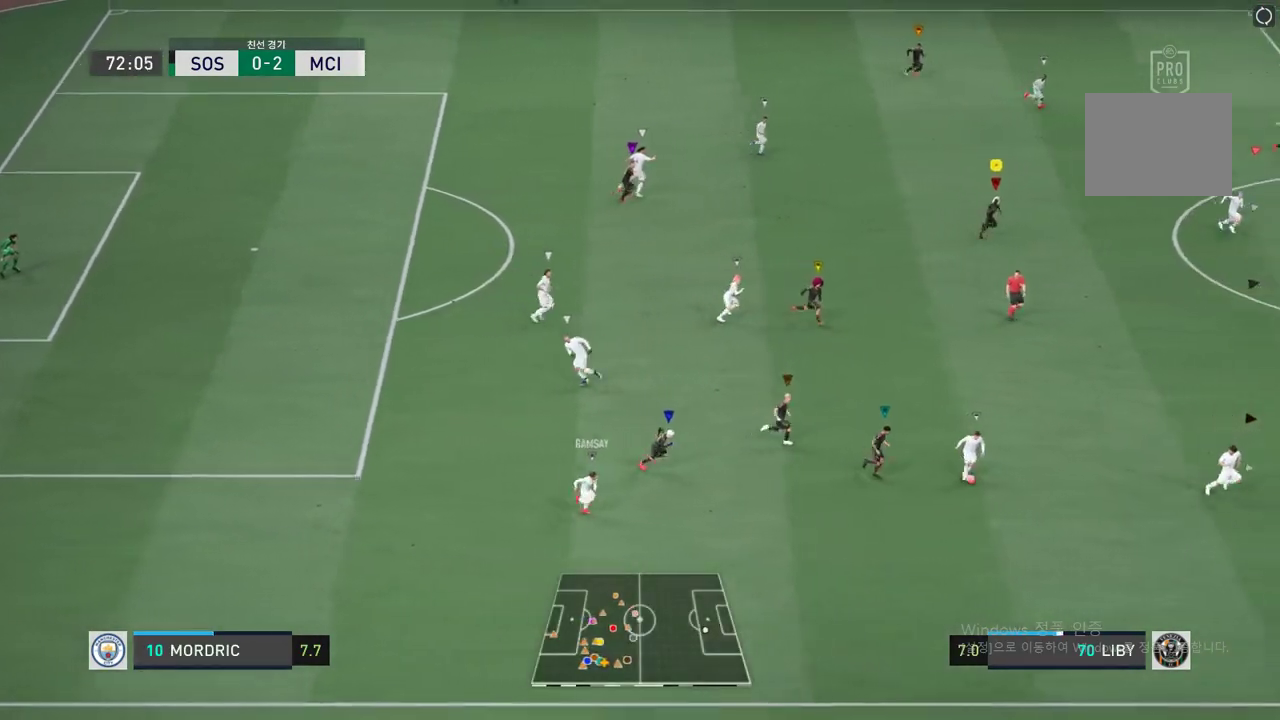
{"dt_ms": 502, "buttons": ["R2"], "left_stick": "down-right", "events": []}
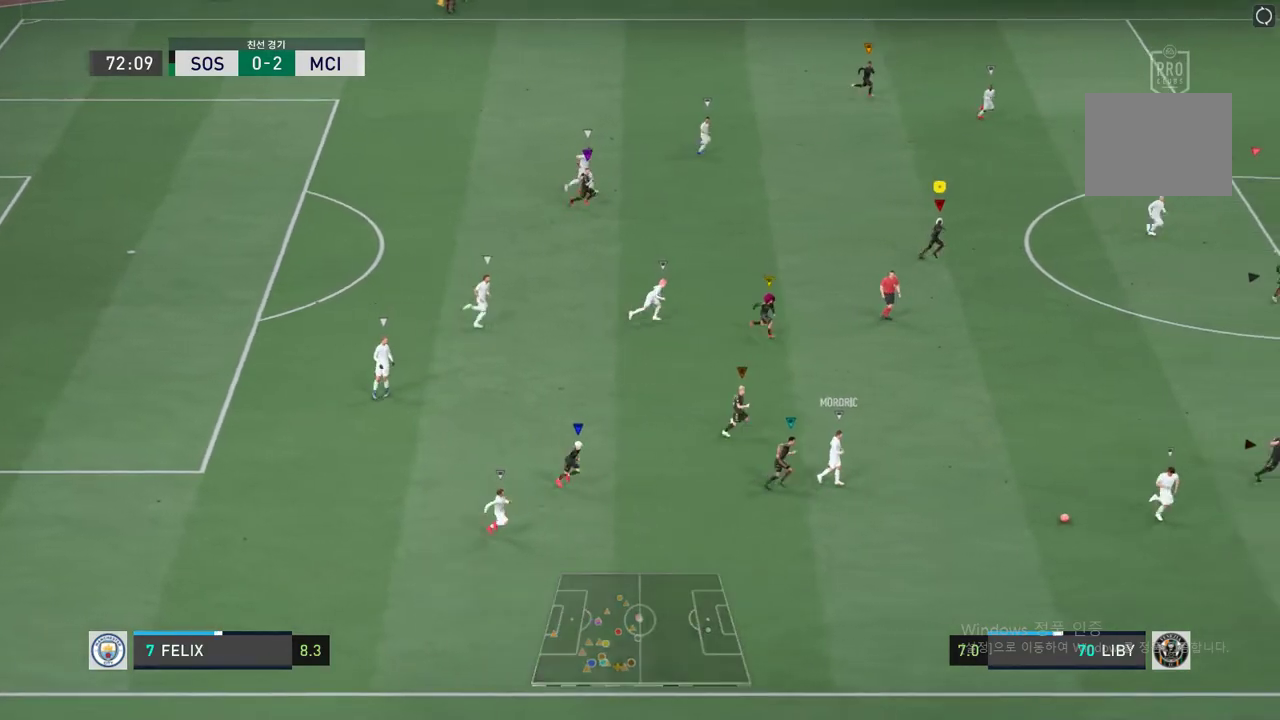
{"dt_ms": 503, "buttons": ["R2"], "left_stick": "right", "events": [[118, "left_stick", "right"]]}
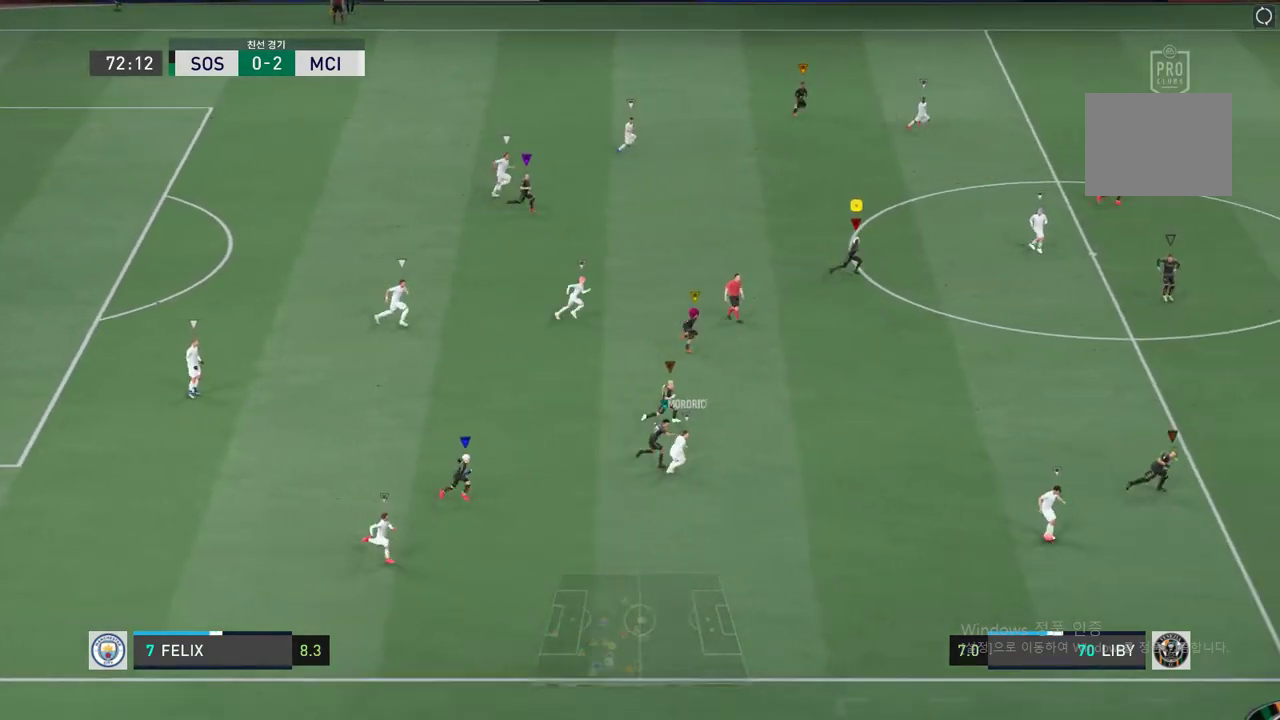
{"dt_ms": 502, "buttons": ["R2"], "left_stick": "right", "events": []}